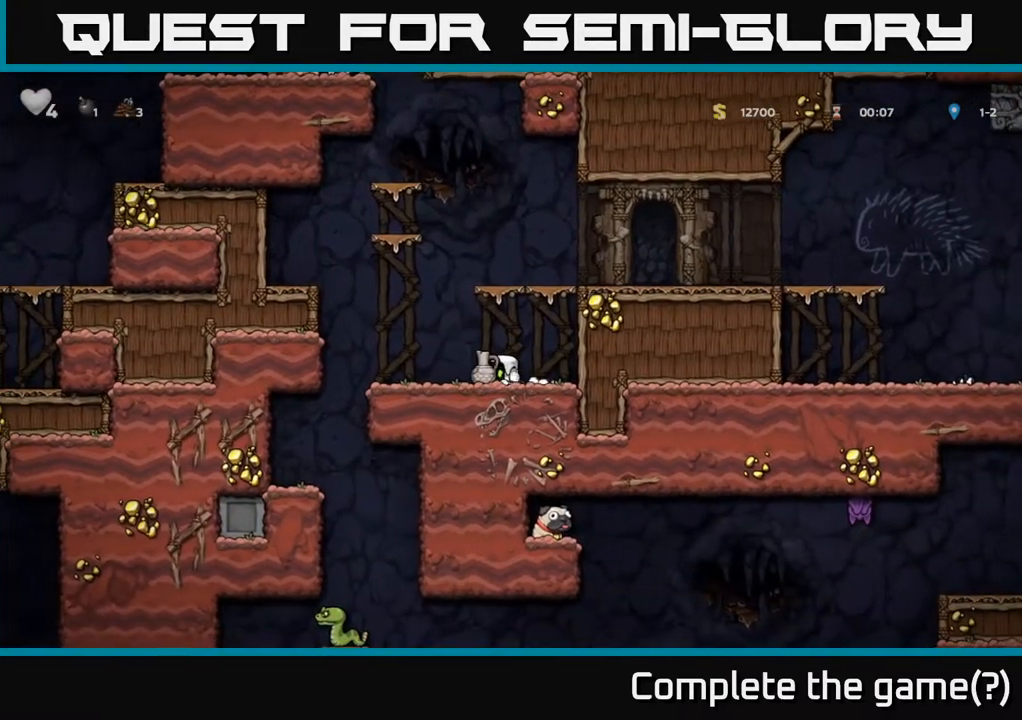
Gameplay with a controller (Xbox layout); each line is a JSON object with the inputs held at the frame after it. "events" lists button and stick changes between this image and that frame as [ms after this image, input, new state], when the widget could be followed in between.
{"buttons": [], "left_stick": "center", "right_stick": "center", "events": [[100, "X", "up"], [150, "DPAD_DOWN", "up"], [250, "X", "down"], [333, "X", "up"]]}
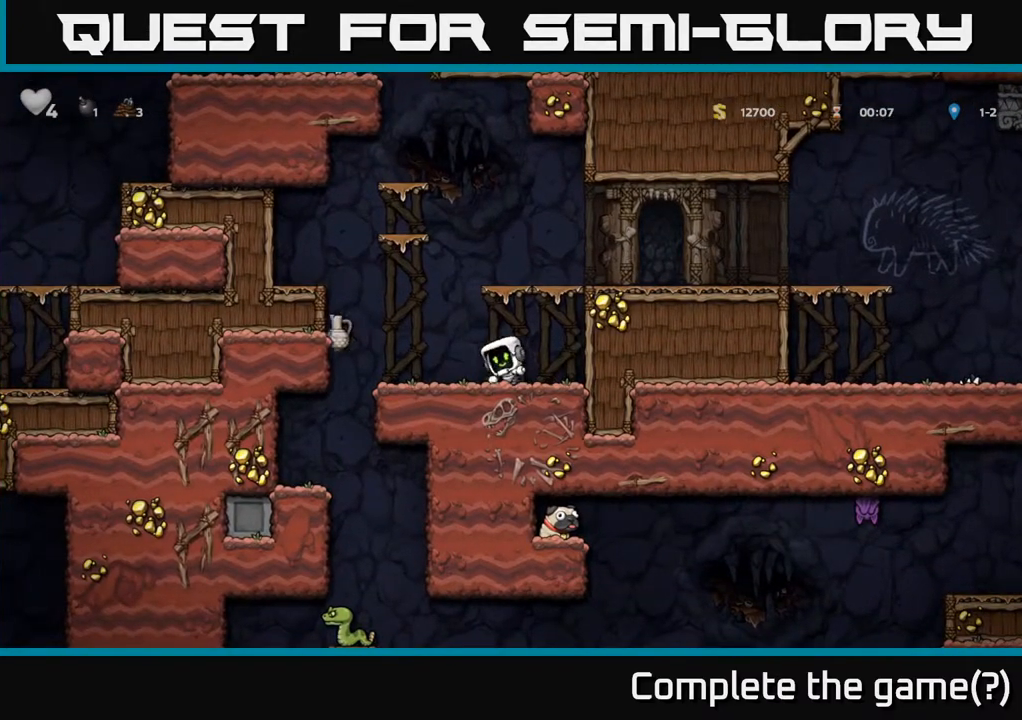
{"buttons": ["DPAD_LEFT"], "left_stick": "center", "right_stick": "center", "events": [[233, "DPAD_LEFT", "down"], [267, "A", "down"], [383, "A", "up"]]}
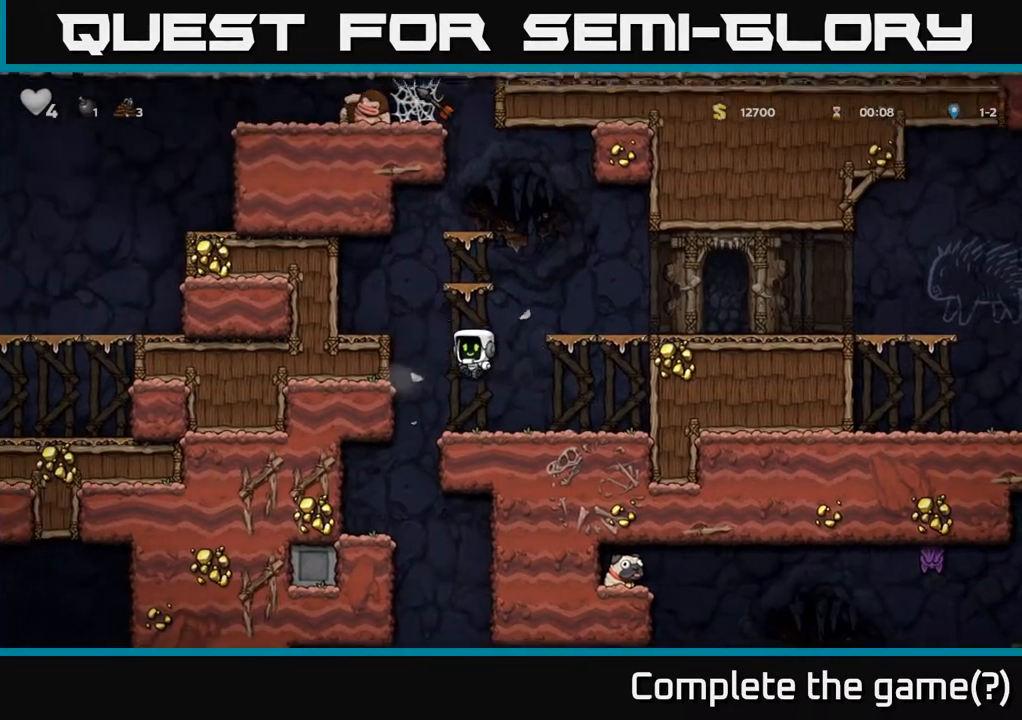
{"buttons": [], "left_stick": "center", "right_stick": "center", "events": [[83, "DPAD_LEFT", "up"]]}
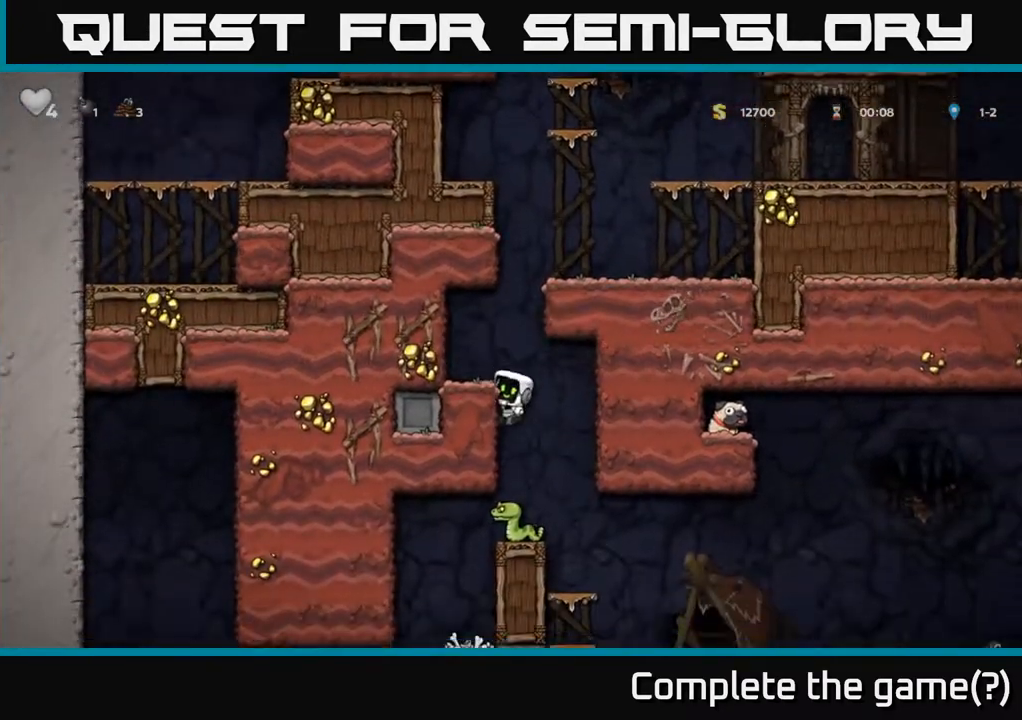
{"buttons": ["A", "DPAD_DOWN"], "left_stick": "center", "right_stick": "center", "events": [[317, "DPAD_RIGHT", "down"], [383, "DPAD_DOWN", "down"], [400, "DPAD_RIGHT", "up"], [467, "A", "down"]]}
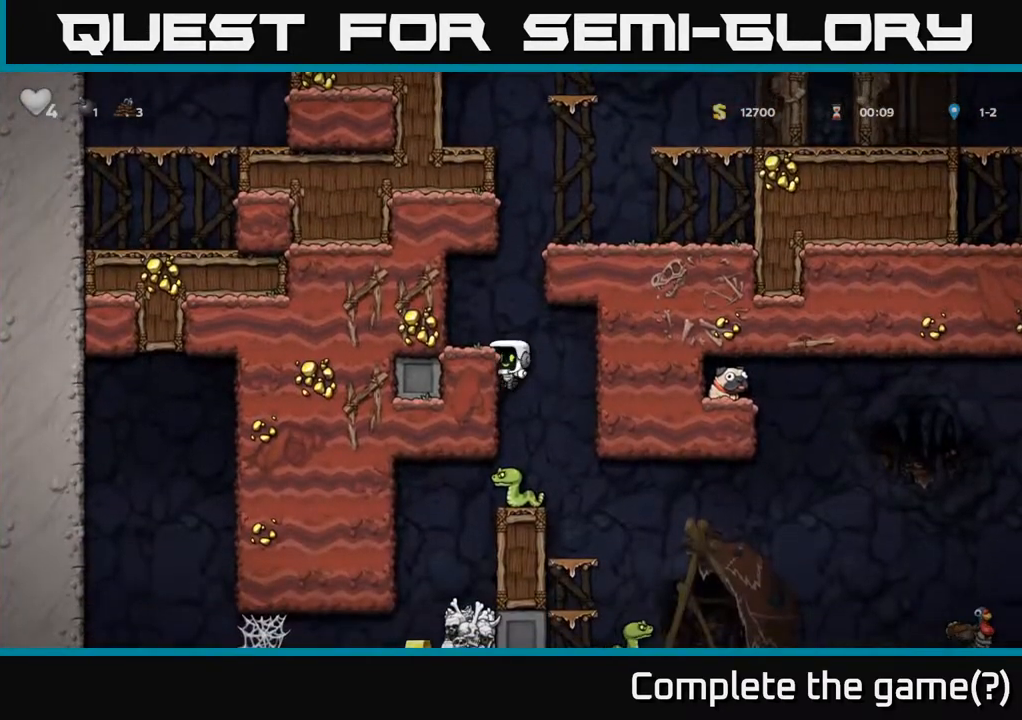
{"buttons": ["DPAD_RIGHT"], "left_stick": "center", "right_stick": "center", "events": [[100, "A", "up"], [183, "DPAD_DOWN", "up"], [467, "DPAD_RIGHT", "down"]]}
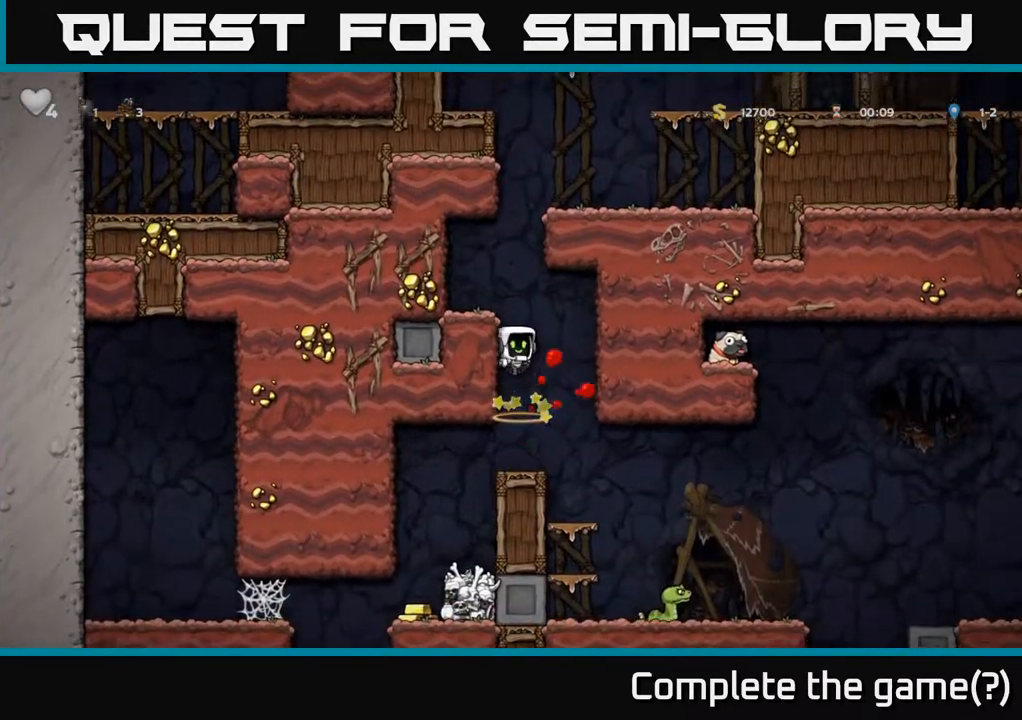
{"buttons": ["DPAD_LEFT"], "left_stick": "center", "right_stick": "center", "events": [[83, "DPAD_RIGHT", "up"], [267, "DPAD_LEFT", "down"]]}
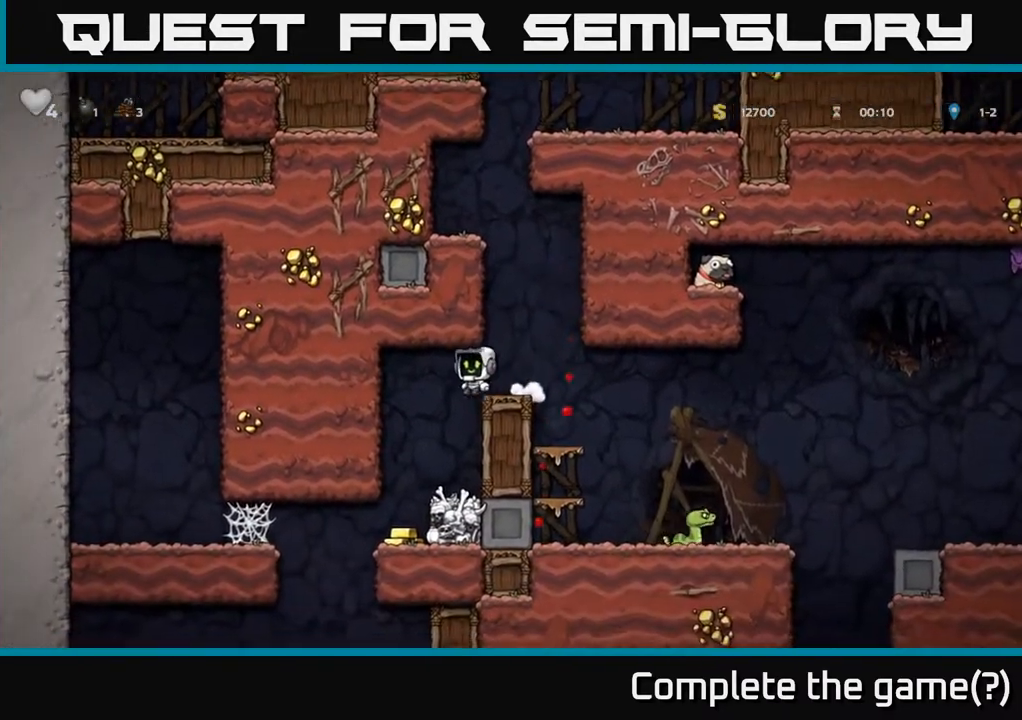
{"buttons": [], "left_stick": "center", "right_stick": "center", "events": [[200, "DPAD_LEFT", "up"]]}
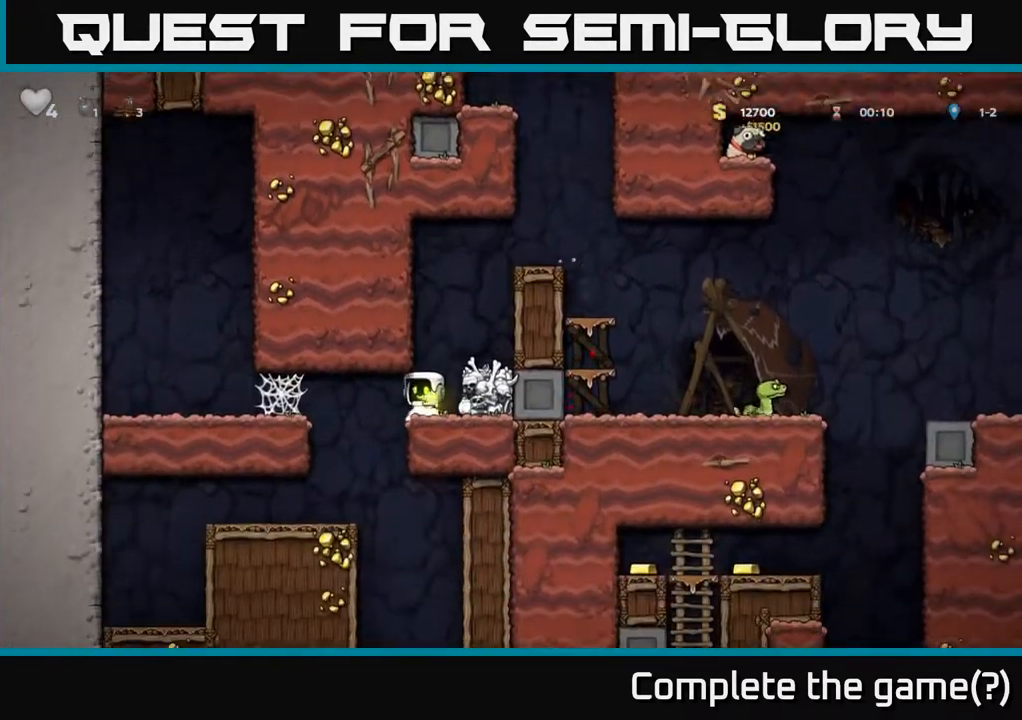
{"buttons": ["A", "DPAD_RIGHT"], "left_stick": "center", "right_stick": "center", "events": [[50, "A", "down"], [117, "DPAD_RIGHT", "down"], [183, "A", "up"], [483, "A", "down"]]}
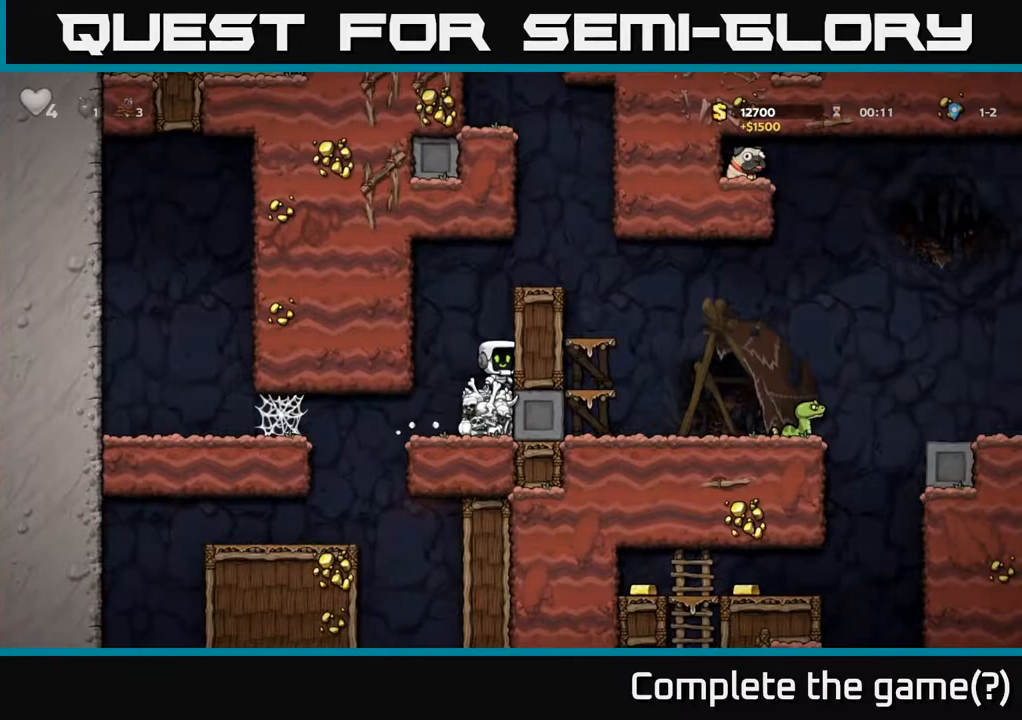
{"buttons": ["A", "DPAD_RIGHT"], "left_stick": "center", "right_stick": "center", "events": [[200, "A", "up"], [367, "A", "down"]]}
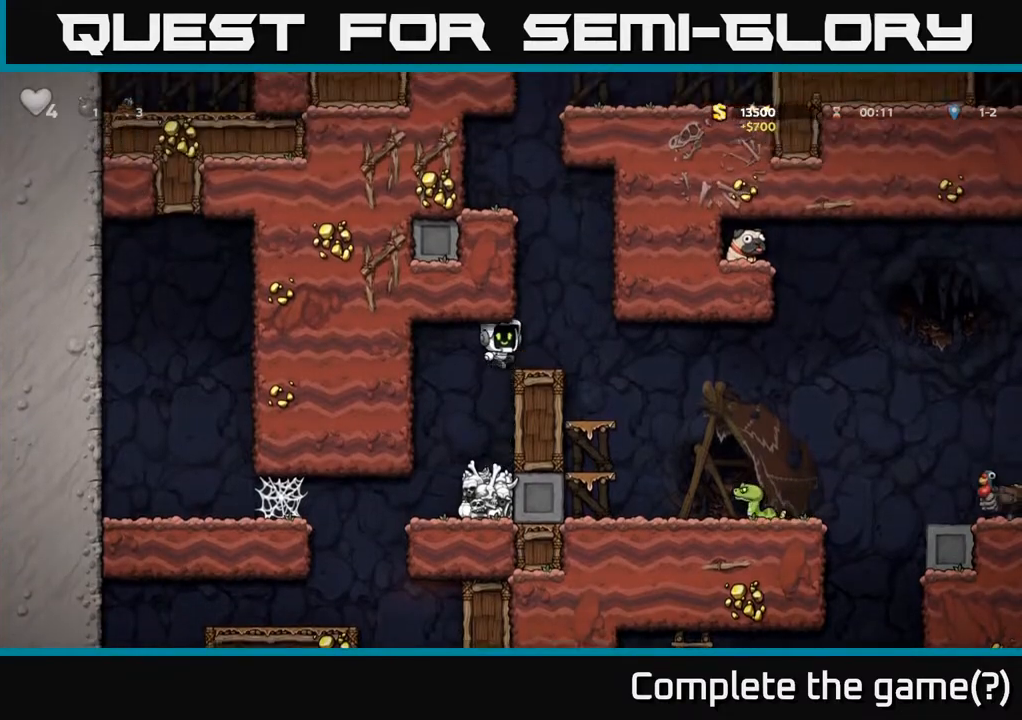
{"buttons": ["A"], "left_stick": "center", "right_stick": "center", "events": [[17, "A", "up"], [383, "DPAD_RIGHT", "up"], [500, "A", "down"]]}
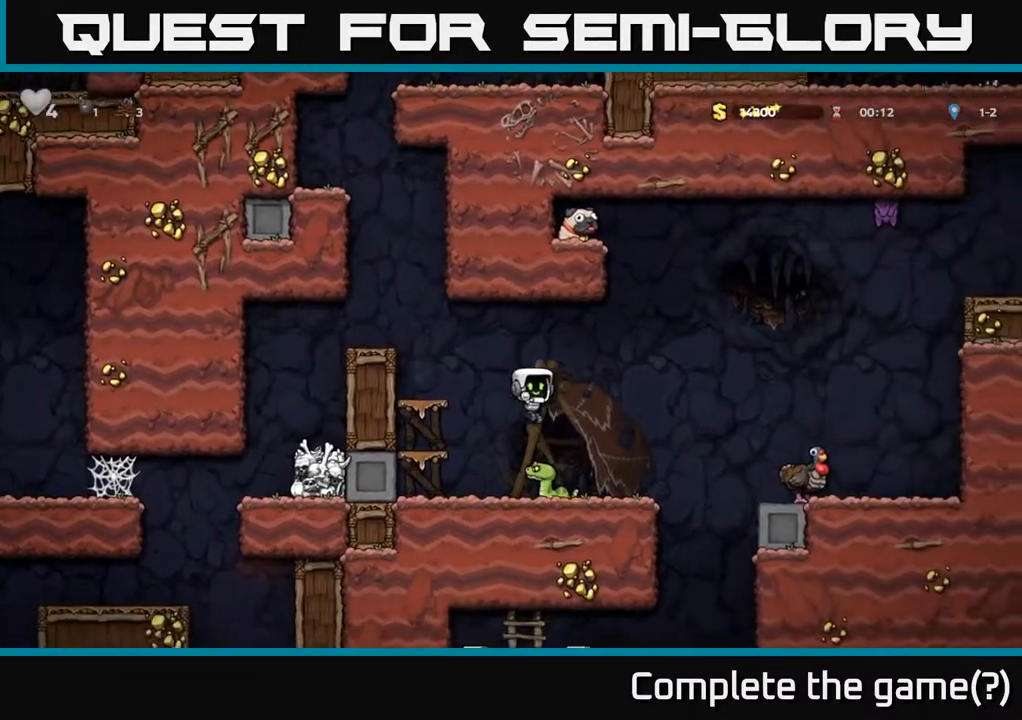
{"buttons": ["A", "DPAD_RIGHT"], "left_stick": "center", "right_stick": "center", "events": [[33, "DPAD_RIGHT", "down"], [233, "DPAD_RIGHT", "up"], [250, "DPAD_RIGHT", "down"]]}
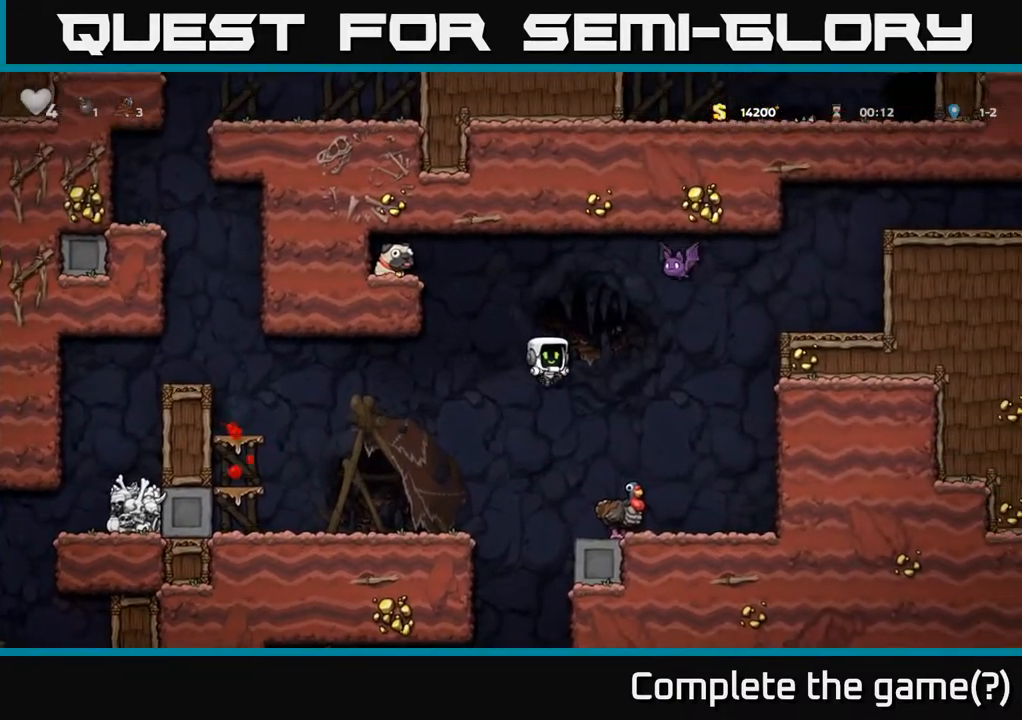
{"buttons": [], "left_stick": "center", "right_stick": "center", "events": [[67, "A", "up"], [67, "DPAD_RIGHT", "up"], [233, "A", "down"], [250, "DPAD_RIGHT", "down"], [283, "DPAD_RIGHT", "up"], [367, "A", "up"]]}
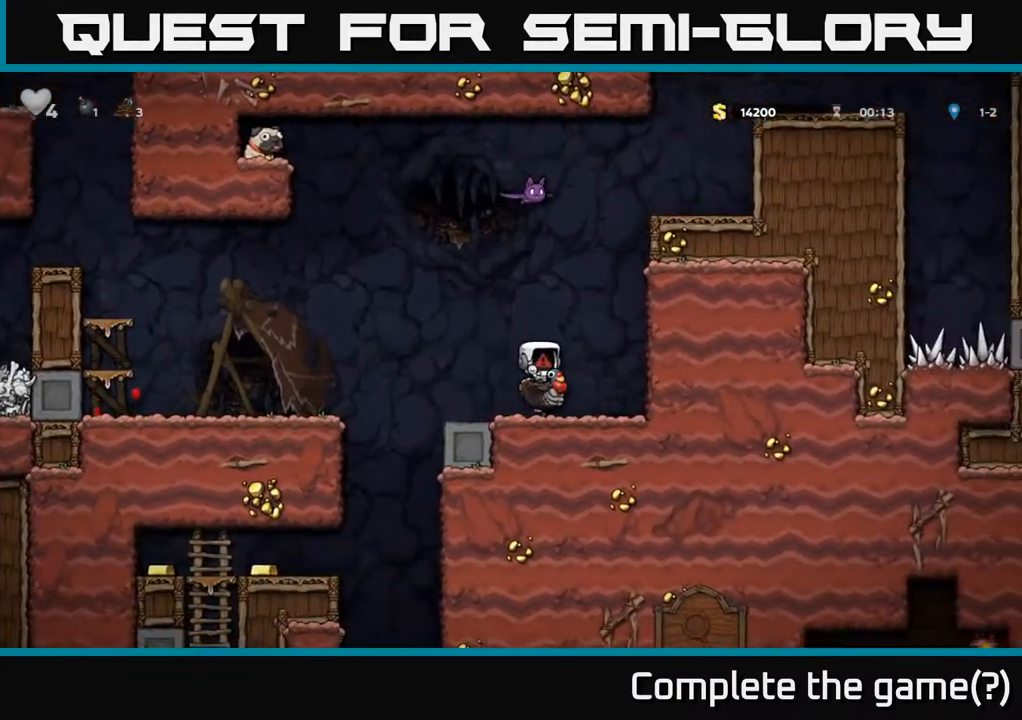
{"buttons": [], "left_stick": "center", "right_stick": "center", "events": []}
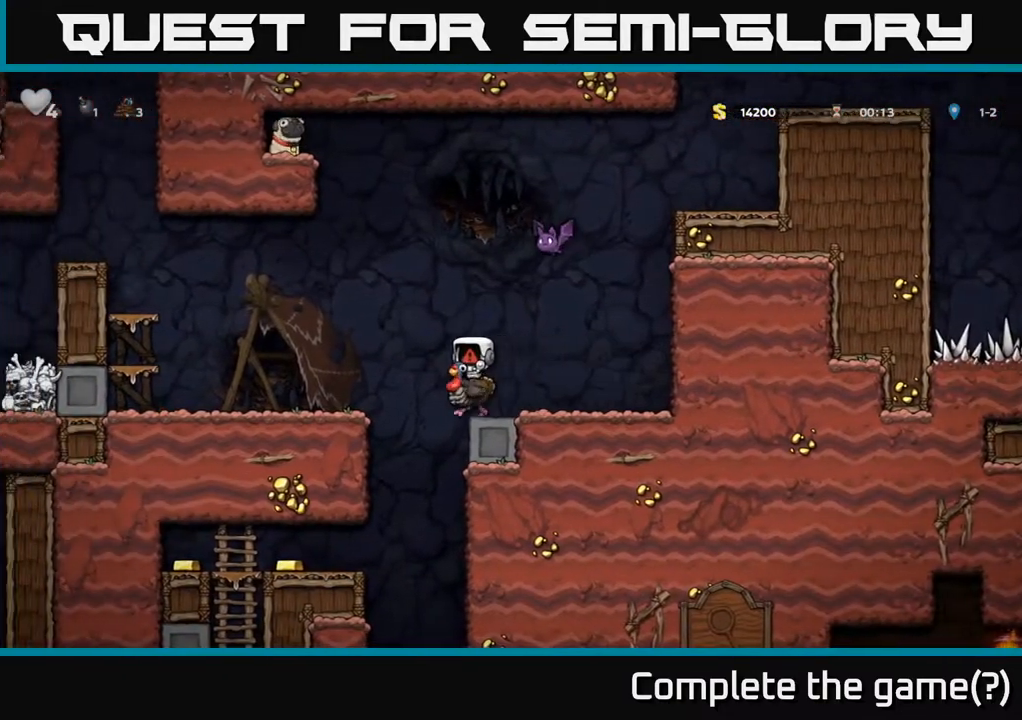
{"buttons": [], "left_stick": "center", "right_stick": "center", "events": [[50, "A", "down"], [50, "DPAD_LEFT", "down"], [317, "A", "up"], [483, "DPAD_LEFT", "up"]]}
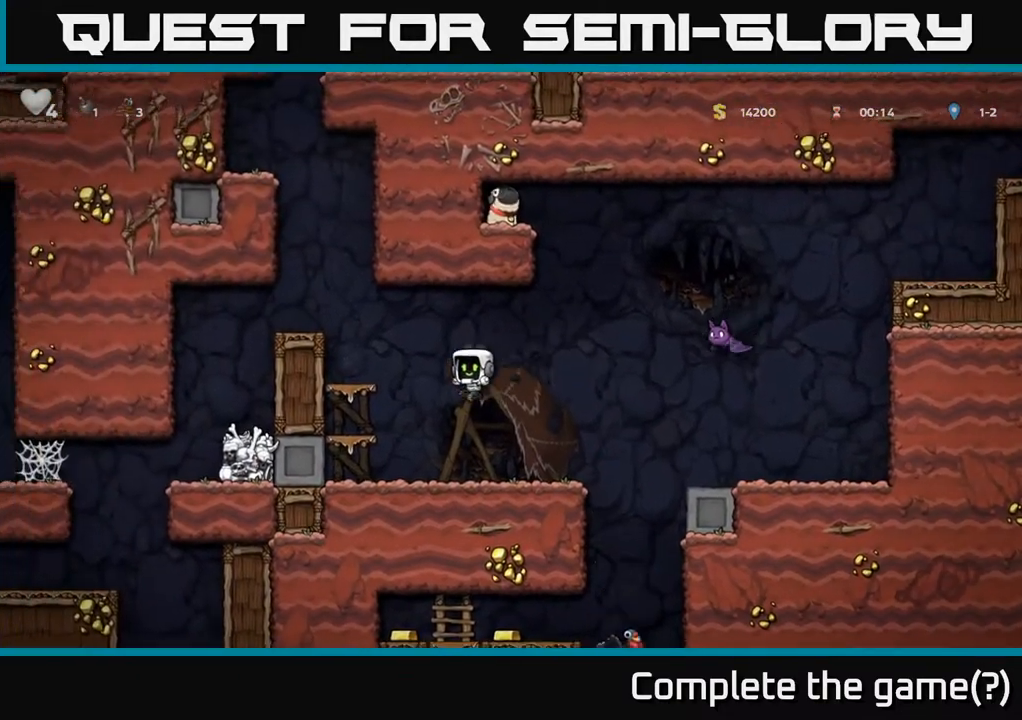
{"buttons": ["A"], "left_stick": "center", "right_stick": "center", "events": [[150, "DPAD_RIGHT", "down"], [267, "DPAD_RIGHT", "up"], [500, "A", "down"]]}
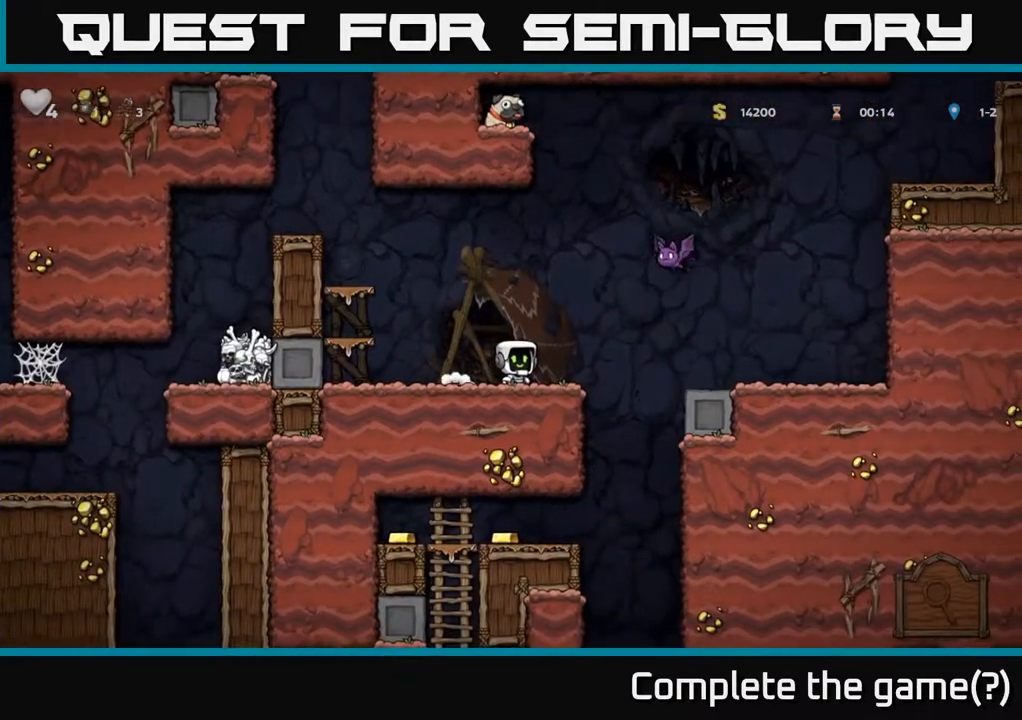
{"buttons": ["DPAD_LEFT"], "left_stick": "center", "right_stick": "center", "events": [[17, "DPAD_RIGHT", "down"], [100, "X", "down"], [200, "DPAD_RIGHT", "up"], [250, "DPAD_LEFT", "down"], [317, "X", "up"], [350, "A", "up"]]}
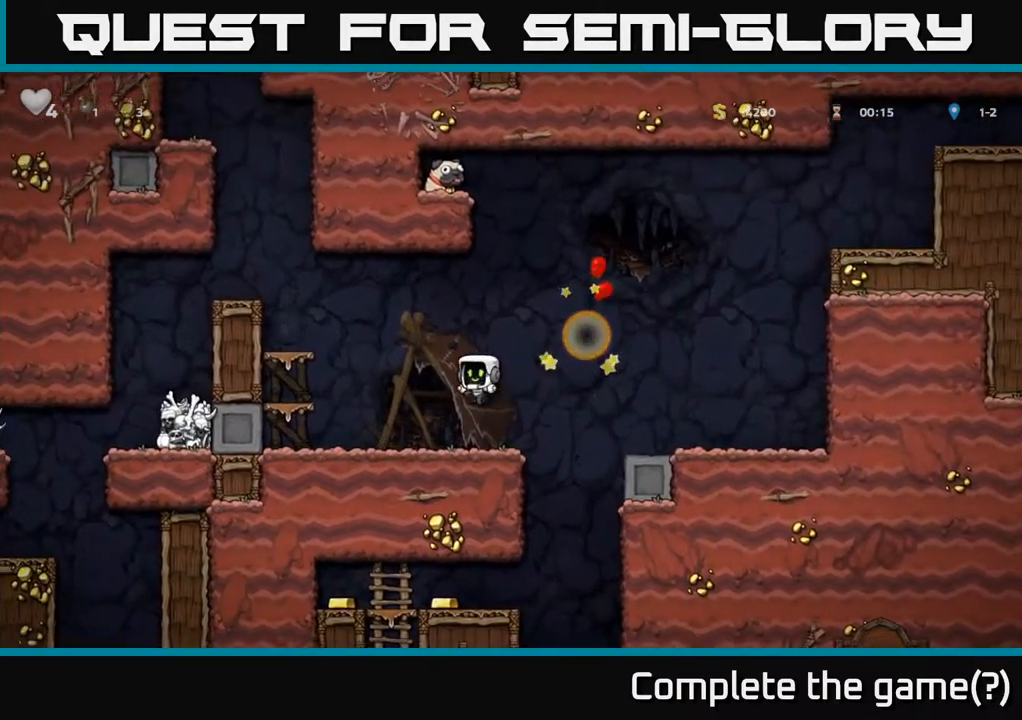
{"buttons": ["A", "DPAD_RIGHT"], "left_stick": "center", "right_stick": "center", "events": [[67, "DPAD_LEFT", "up"], [200, "DPAD_RIGHT", "down"], [383, "A", "down"]]}
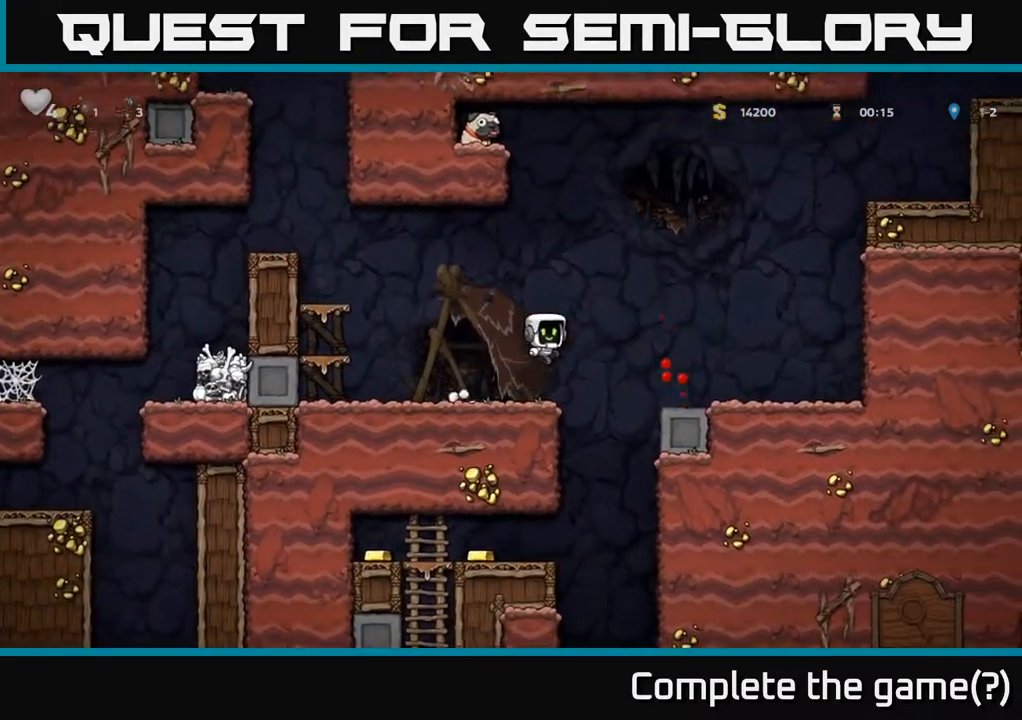
{"buttons": [], "left_stick": "center", "right_stick": "center", "events": [[167, "A", "up"], [317, "DPAD_RIGHT", "up"]]}
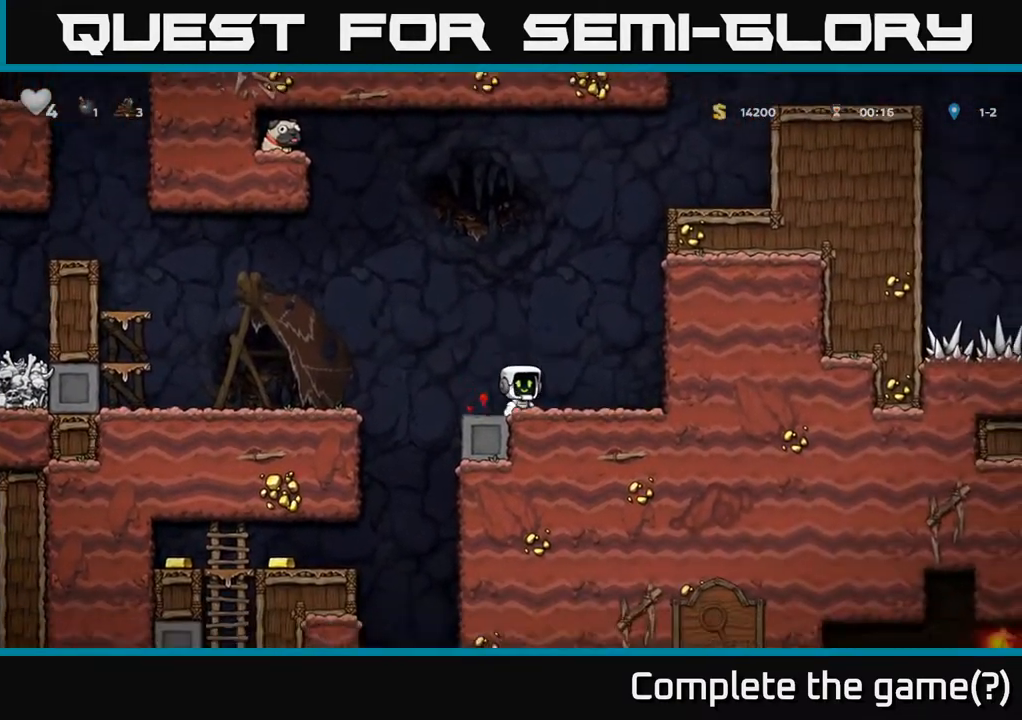
{"buttons": ["R1", "DPAD_RIGHT"], "left_stick": "center", "right_stick": "center", "events": [[233, "DPAD_LEFT", "down"], [250, "A", "down"], [333, "A", "up"], [333, "DPAD_UP", "down"], [350, "DPAD_LEFT", "up"], [400, "R1", "down"], [483, "DPAD_RIGHT", "down"], [500, "DPAD_UP", "up"]]}
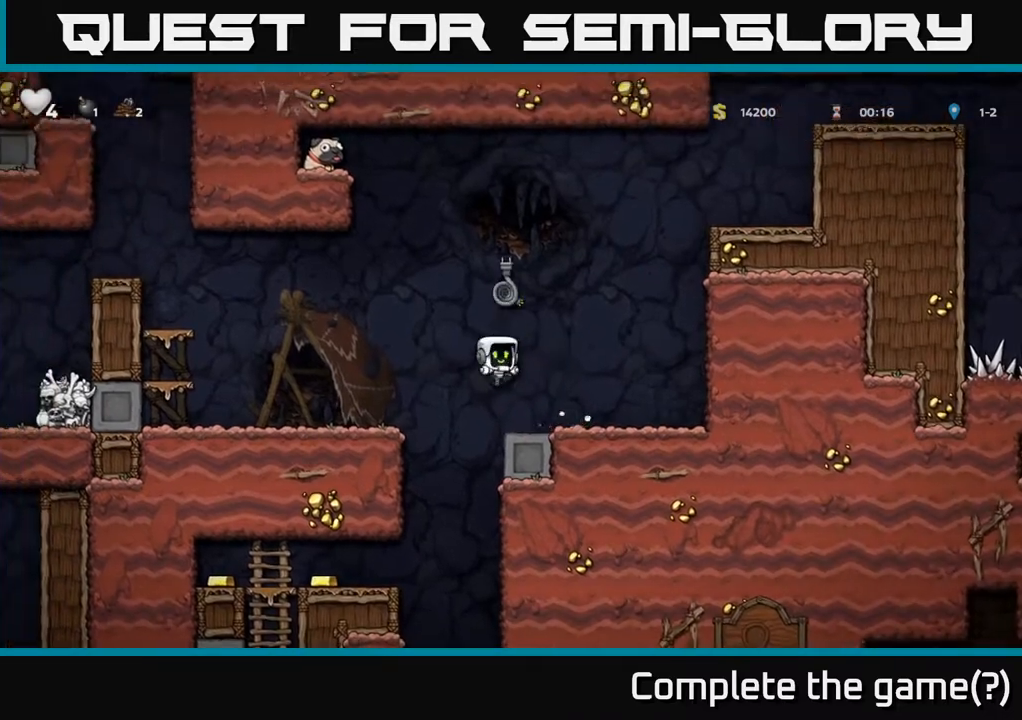
{"buttons": ["A", "DPAD_UP", "DPAD_LEFT"], "left_stick": "center", "right_stick": "center", "events": [[17, "R1", "up"], [83, "DPAD_RIGHT", "up"], [400, "DPAD_LEFT", "down"], [433, "A", "down"], [483, "DPAD_UP", "down"]]}
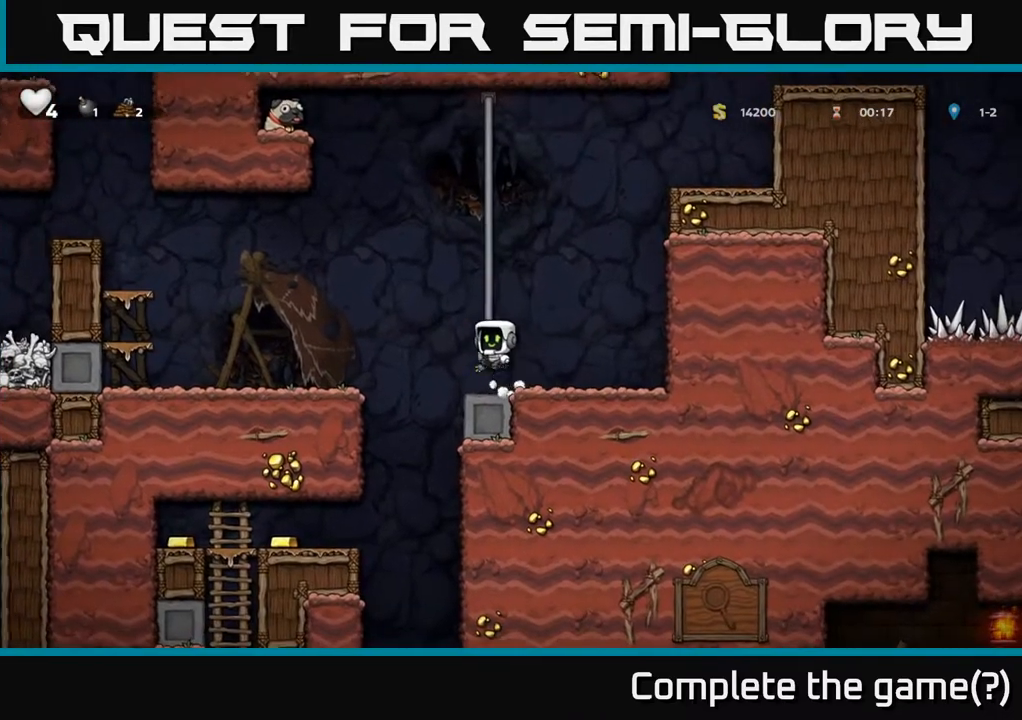
{"buttons": ["DPAD_UP", "DPAD_RIGHT"], "left_stick": "center", "right_stick": "center", "events": [[33, "DPAD_LEFT", "up"], [83, "DPAD_RIGHT", "down"], [117, "A", "up"], [167, "DPAD_RIGHT", "up"], [433, "DPAD_RIGHT", "down"]]}
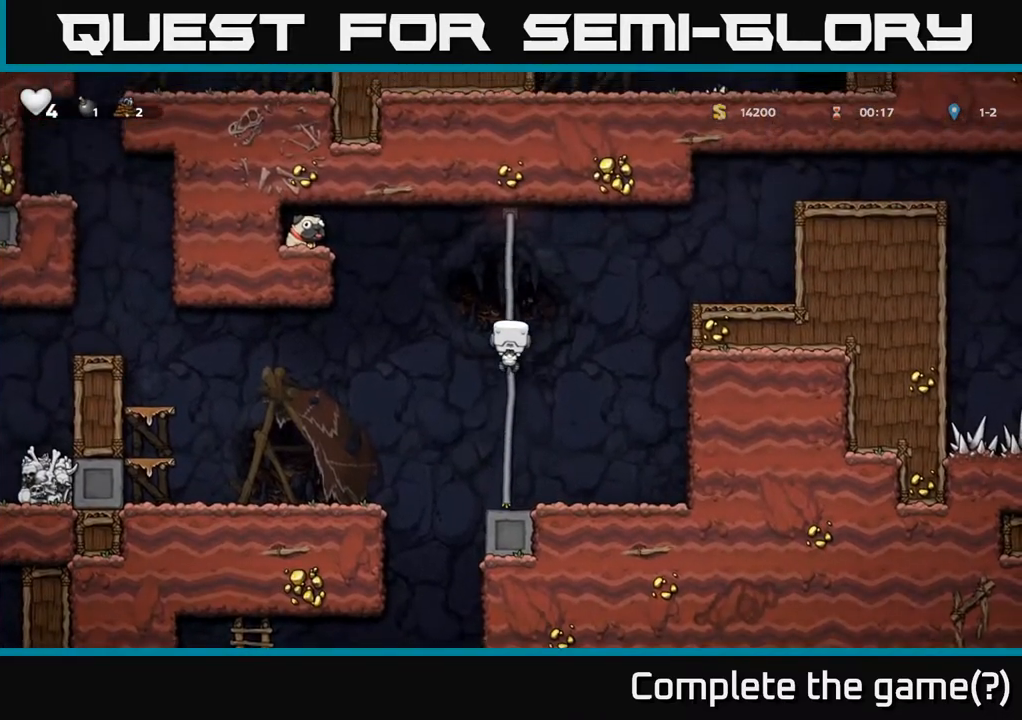
{"buttons": ["A", "DPAD_RIGHT"], "left_stick": "center", "right_stick": "center", "events": [[150, "A", "down"], [283, "DPAD_UP", "up"]]}
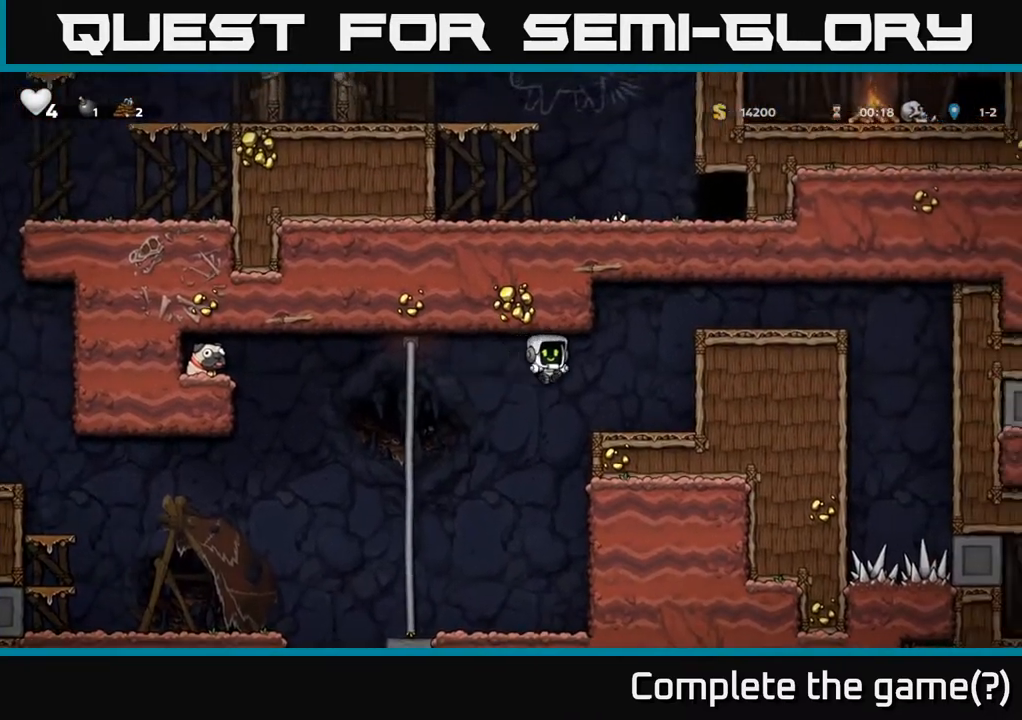
{"buttons": ["DPAD_RIGHT"], "left_stick": "center", "right_stick": "center", "events": [[133, "A", "up"], [250, "A", "down"], [500, "A", "up"]]}